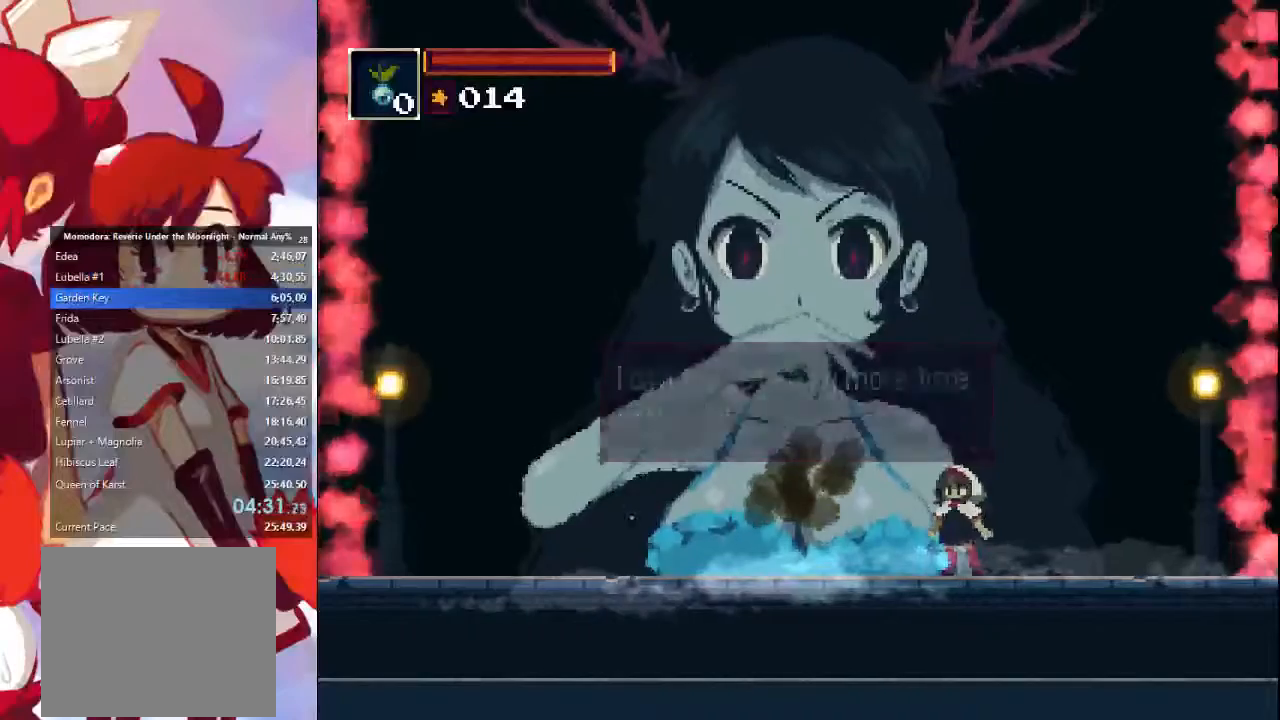
Gameplay with a controller (PlayStation layout); each line is a JSON object with the inputs held at the frame after it (dt_ms = milliseconds from this image to that frame). "events" lists button and stick changes between this image and that frame as [ms after this image, input, new state], when the widget could be followed in between. Not read: L3 R3.
{"dt_ms": 500, "buttons": [], "left_stick": "center", "right_stick": "center", "events": [[33, "CROSS", "down"], [133, "CROSS", "up"]]}
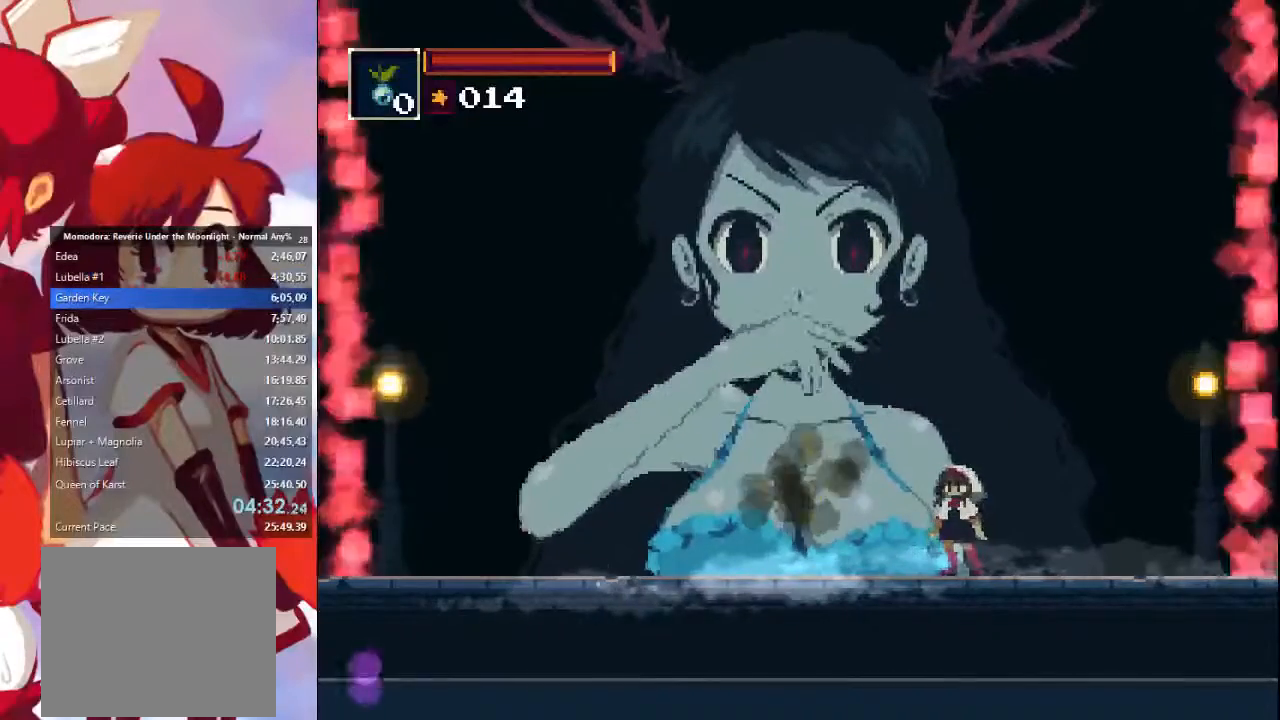
{"dt_ms": 500, "buttons": [], "left_stick": "center", "right_stick": "center", "events": []}
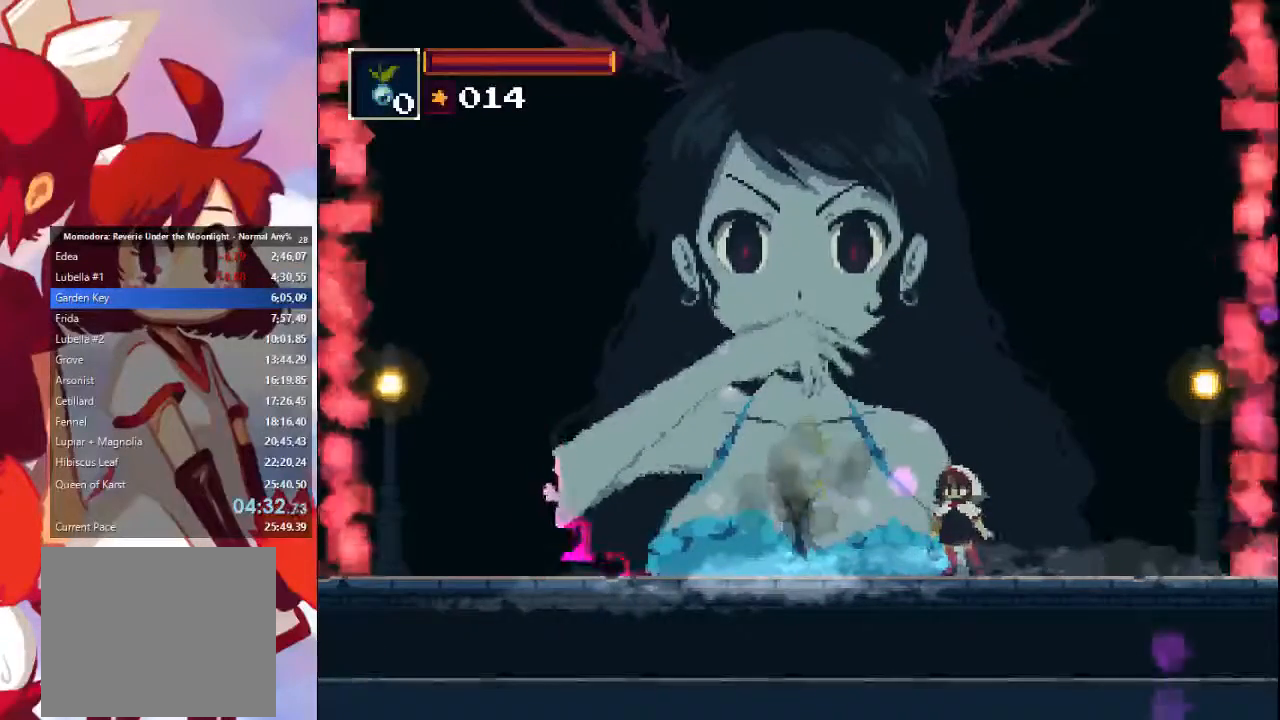
{"dt_ms": 500, "buttons": [], "left_stick": "center", "right_stick": "center", "events": []}
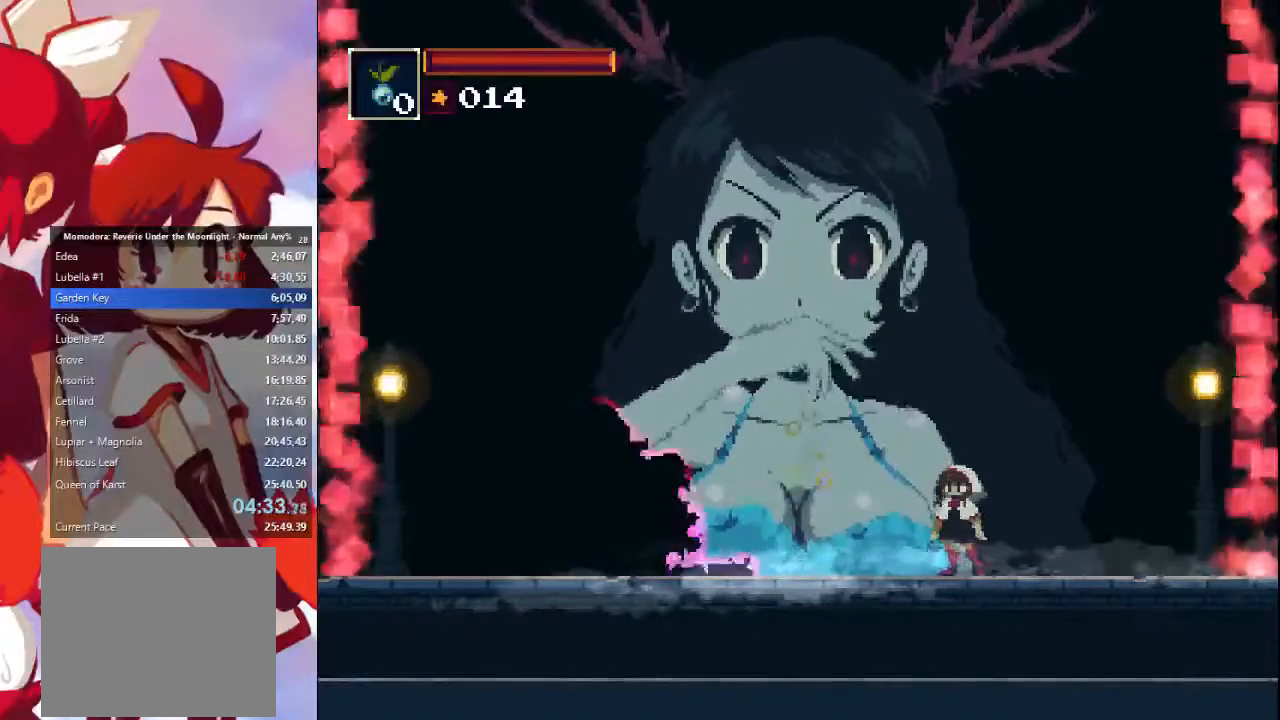
{"dt_ms": 500, "buttons": [], "left_stick": "center", "right_stick": "center", "events": []}
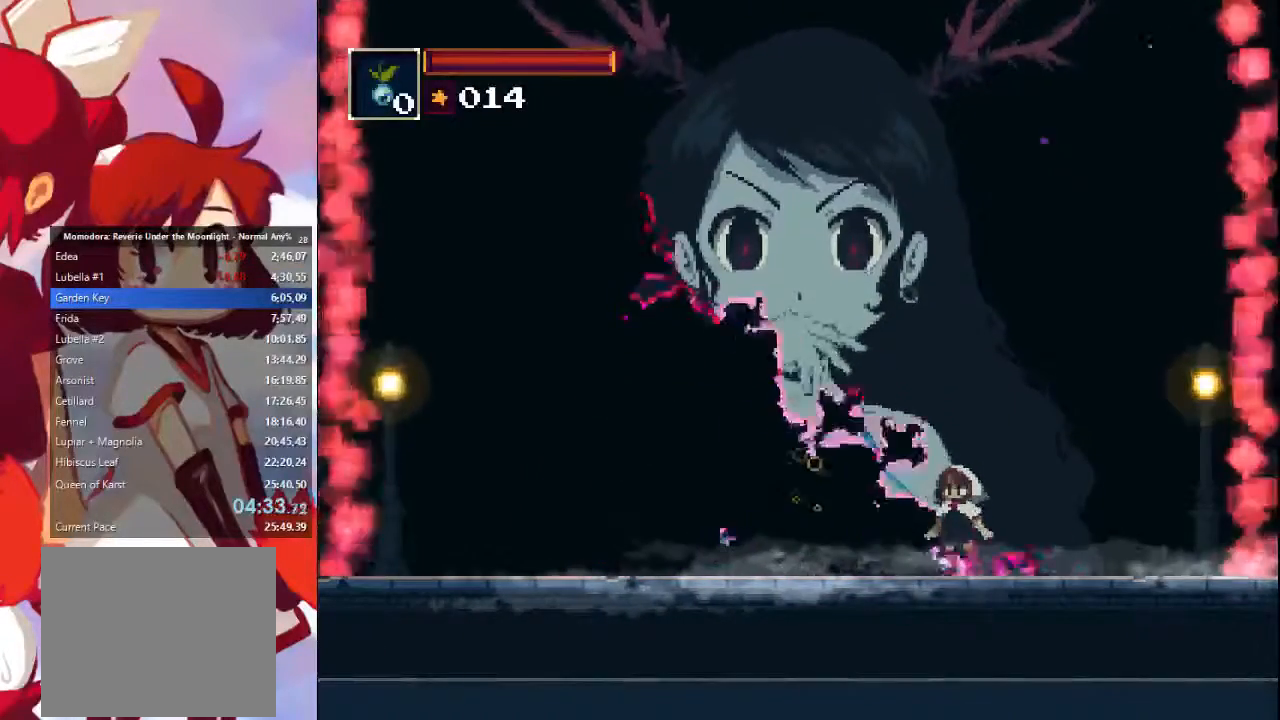
{"dt_ms": 500, "buttons": [], "left_stick": "center", "right_stick": "center", "events": []}
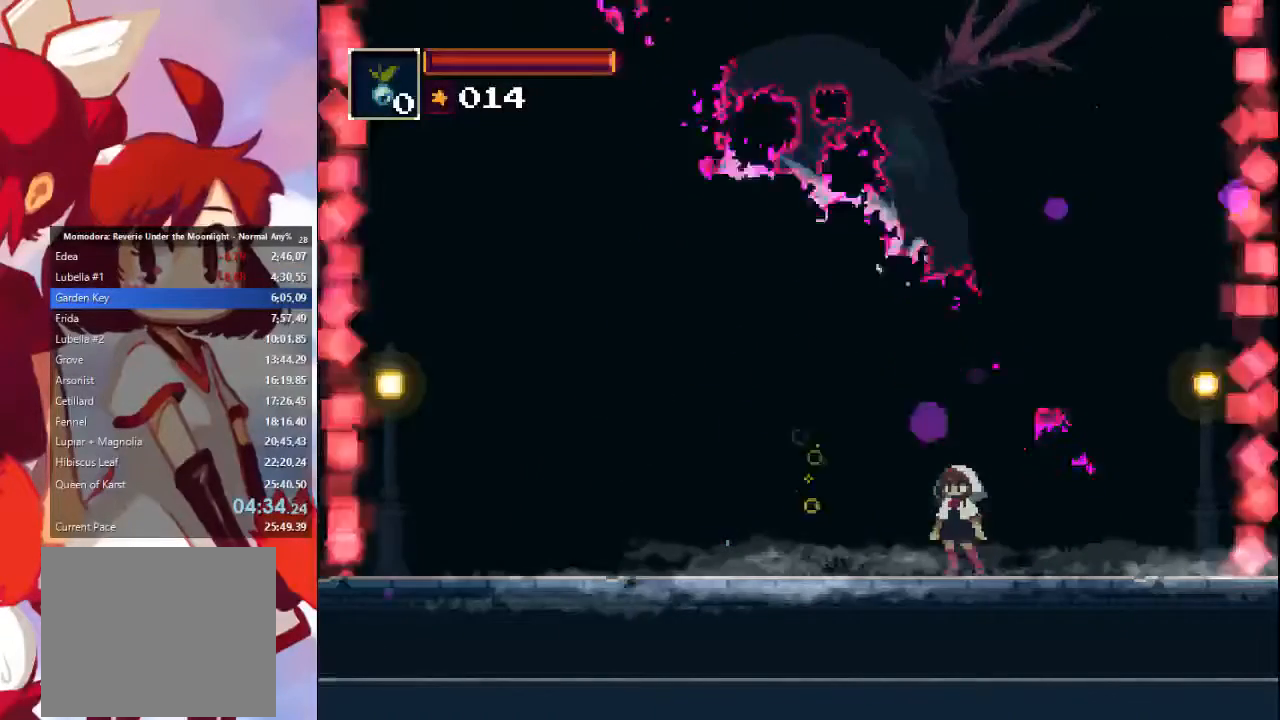
{"dt_ms": 500, "buttons": [], "left_stick": "left", "right_stick": "center", "events": [[433, "left_stick", "left"]]}
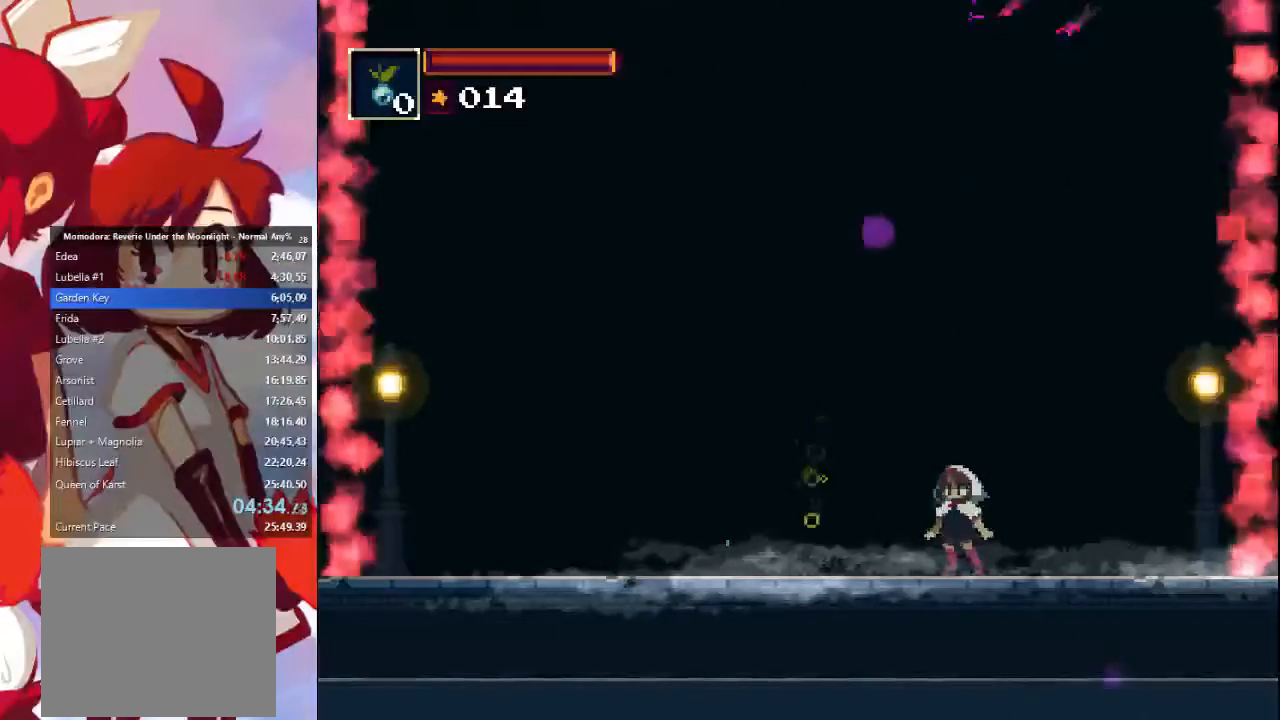
{"dt_ms": 500, "buttons": [], "left_stick": "left", "right_stick": "center", "events": []}
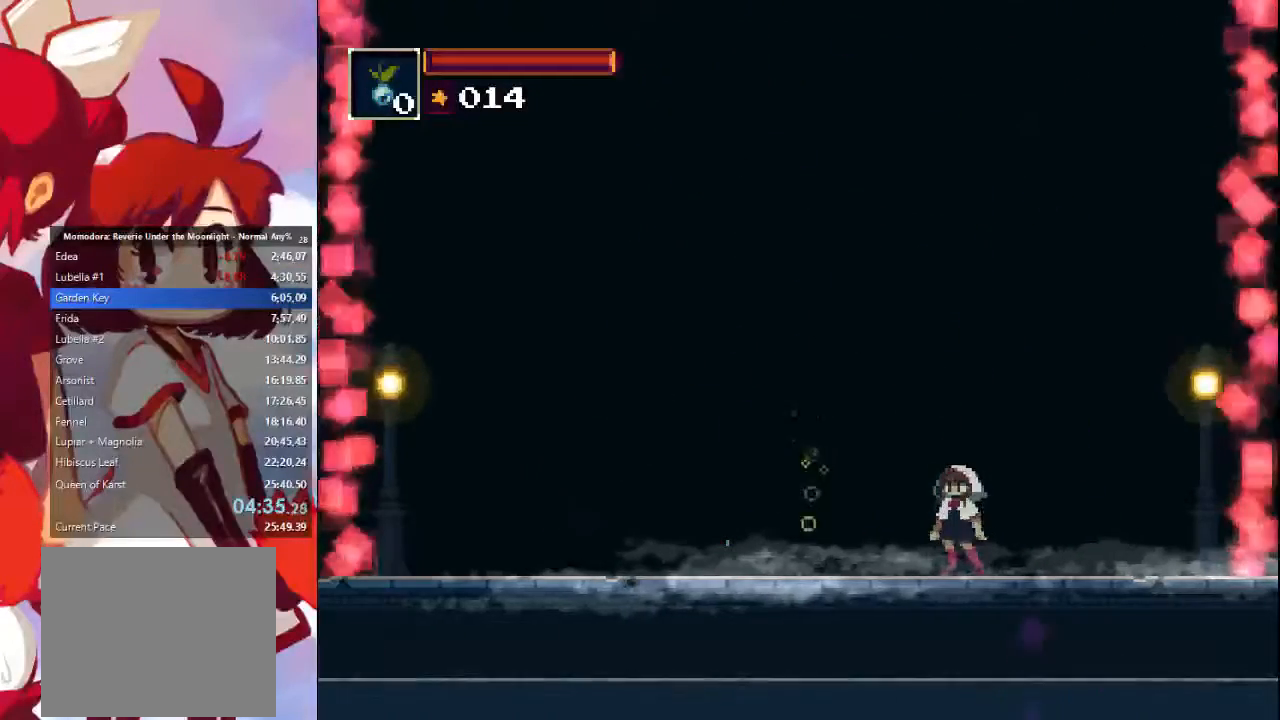
{"dt_ms": 500, "buttons": [], "left_stick": "left", "right_stick": "center", "events": []}
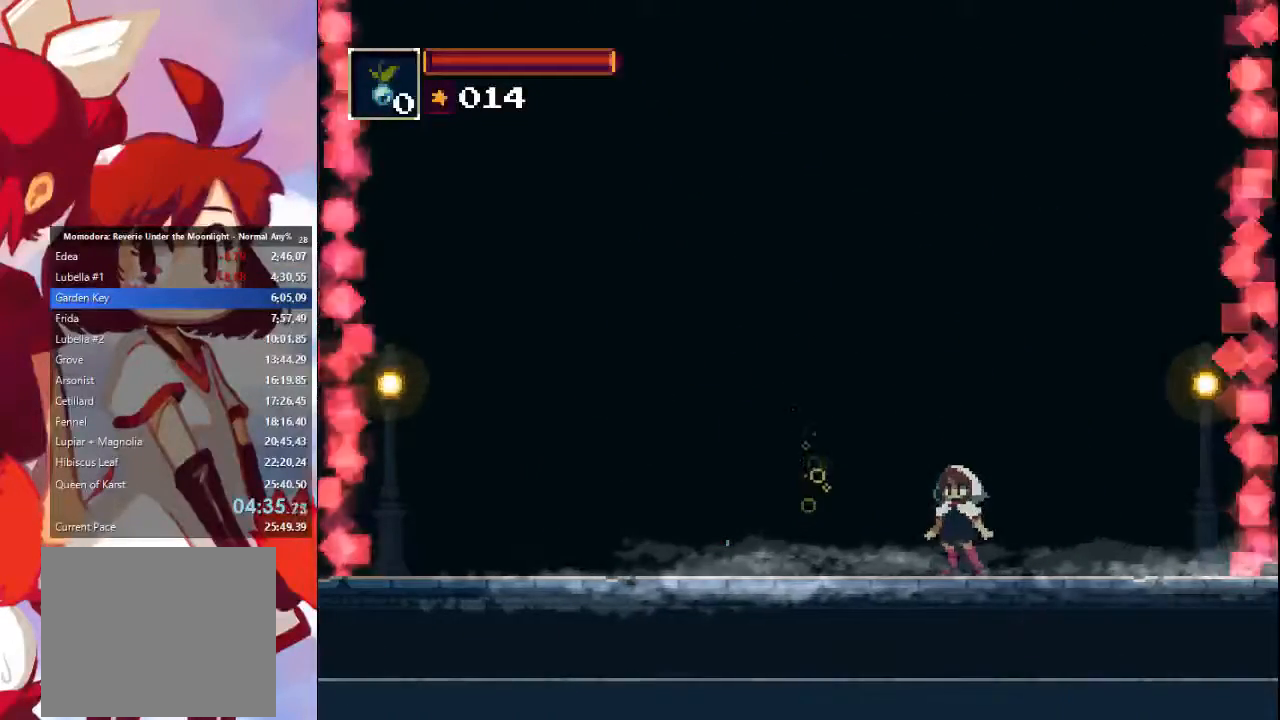
{"dt_ms": 500, "buttons": [], "left_stick": "left", "right_stick": "center", "events": []}
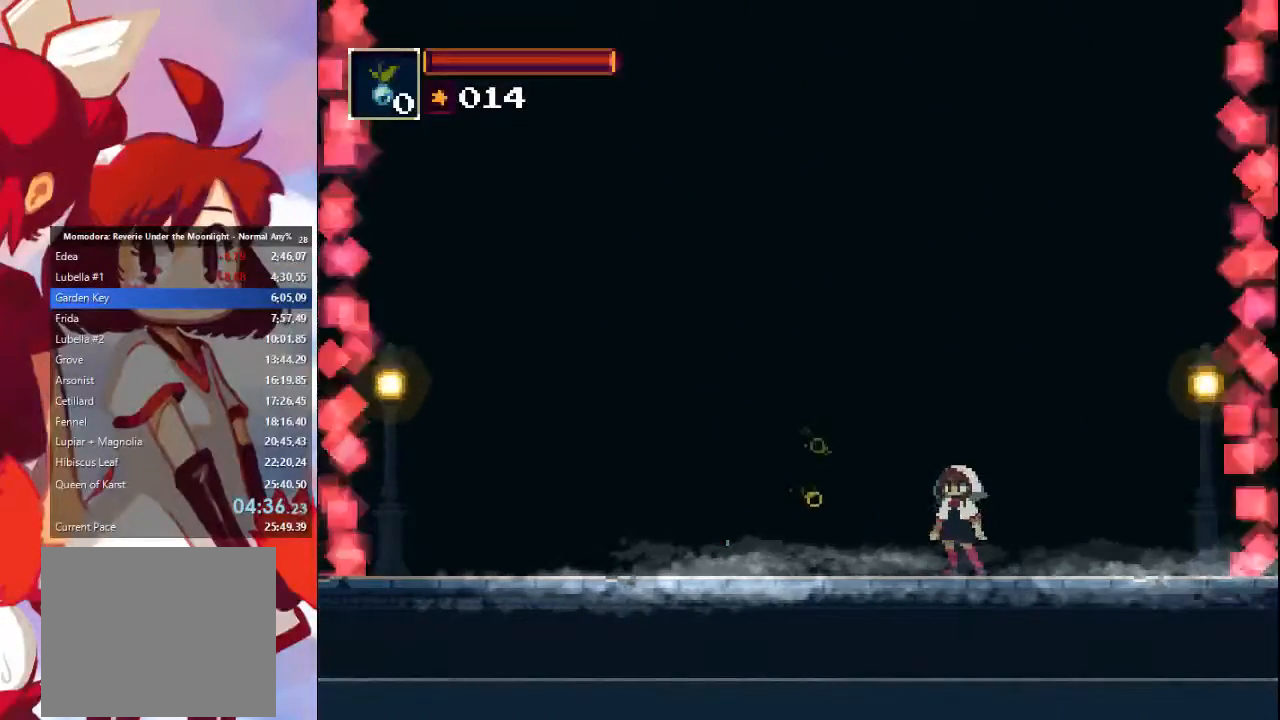
{"dt_ms": 500, "buttons": [], "left_stick": "left", "right_stick": "center", "events": []}
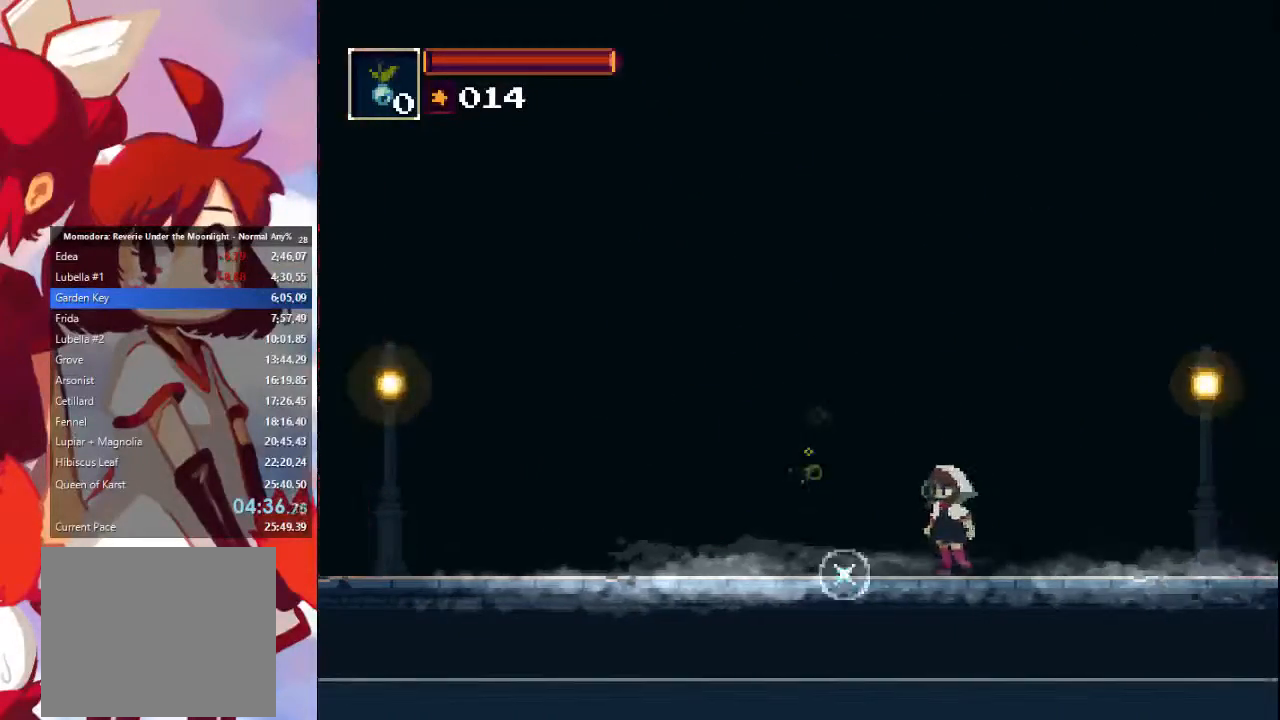
{"dt_ms": 500, "buttons": [], "left_stick": "right", "right_stick": "center", "events": [[300, "left_stick", "up-right"], [333, "CIRCLE", "down"], [367, "left_stick", "right"], [433, "CIRCLE", "up"]]}
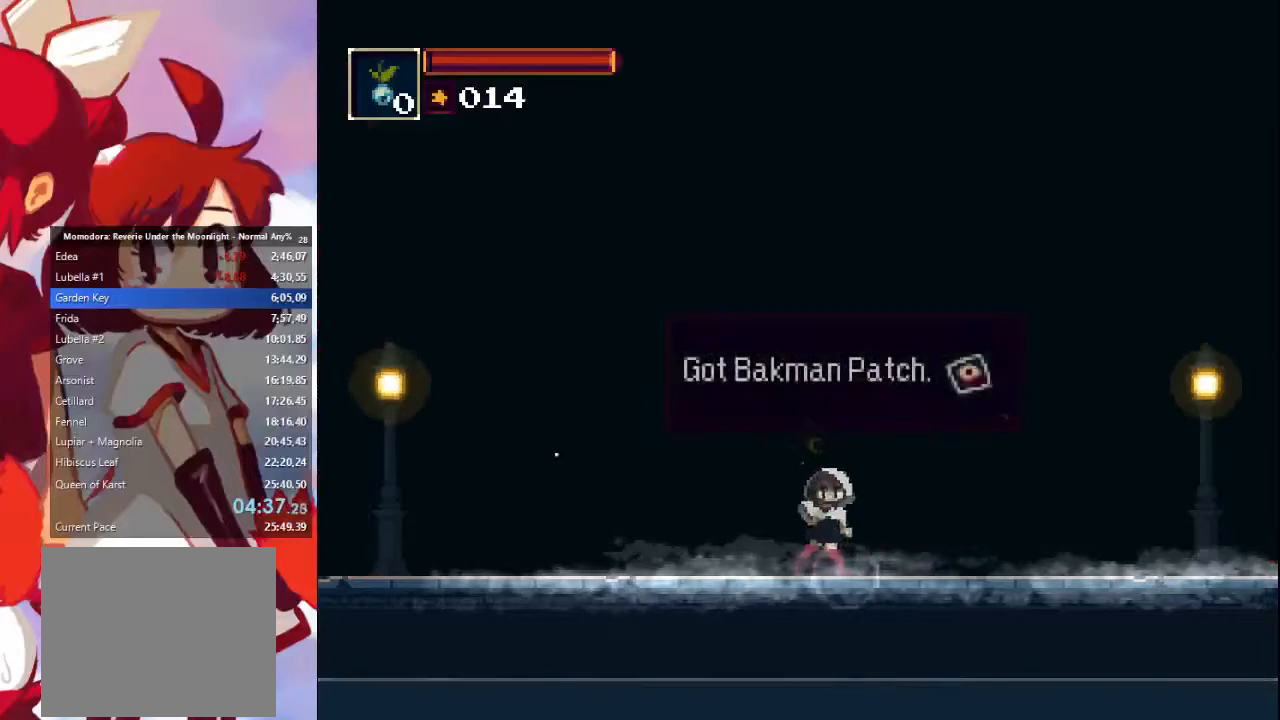
{"dt_ms": 500, "buttons": [], "left_stick": "right", "right_stick": "center"}
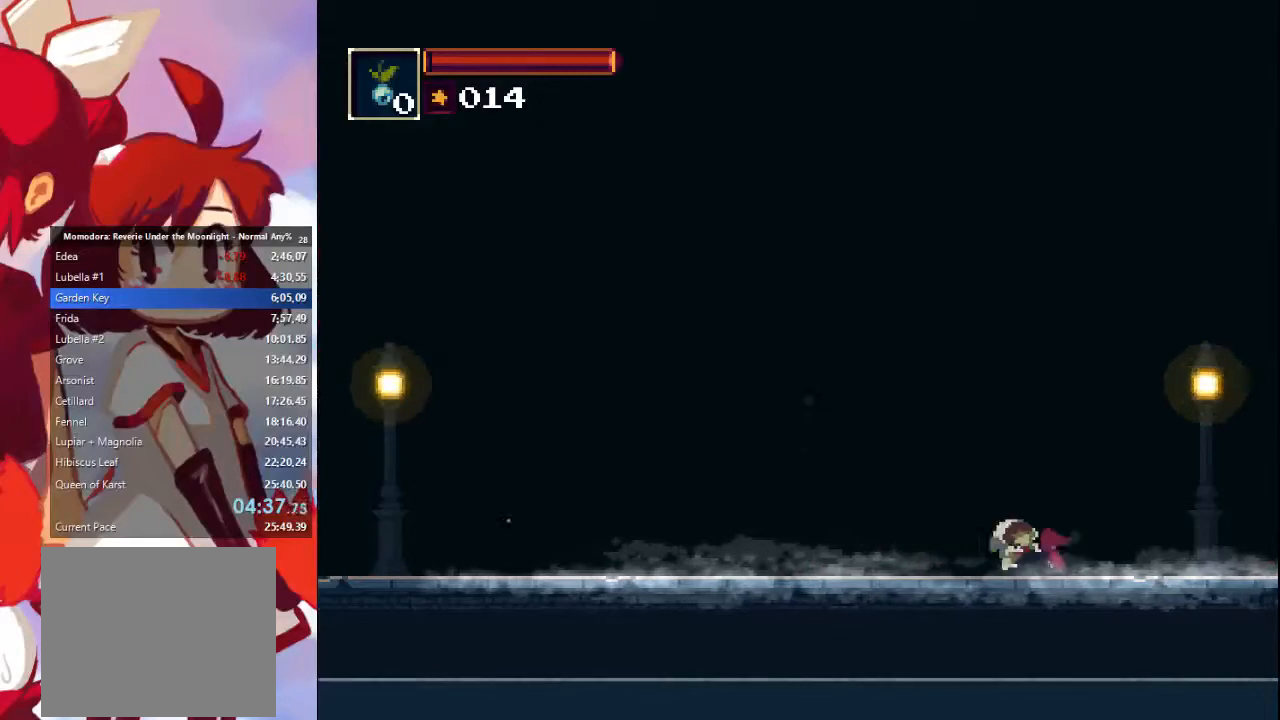
{"dt_ms": 500, "buttons": [], "left_stick": "right", "right_stick": "center", "events": [[167, "CIRCLE", "down"], [300, "CIRCLE", "up"]]}
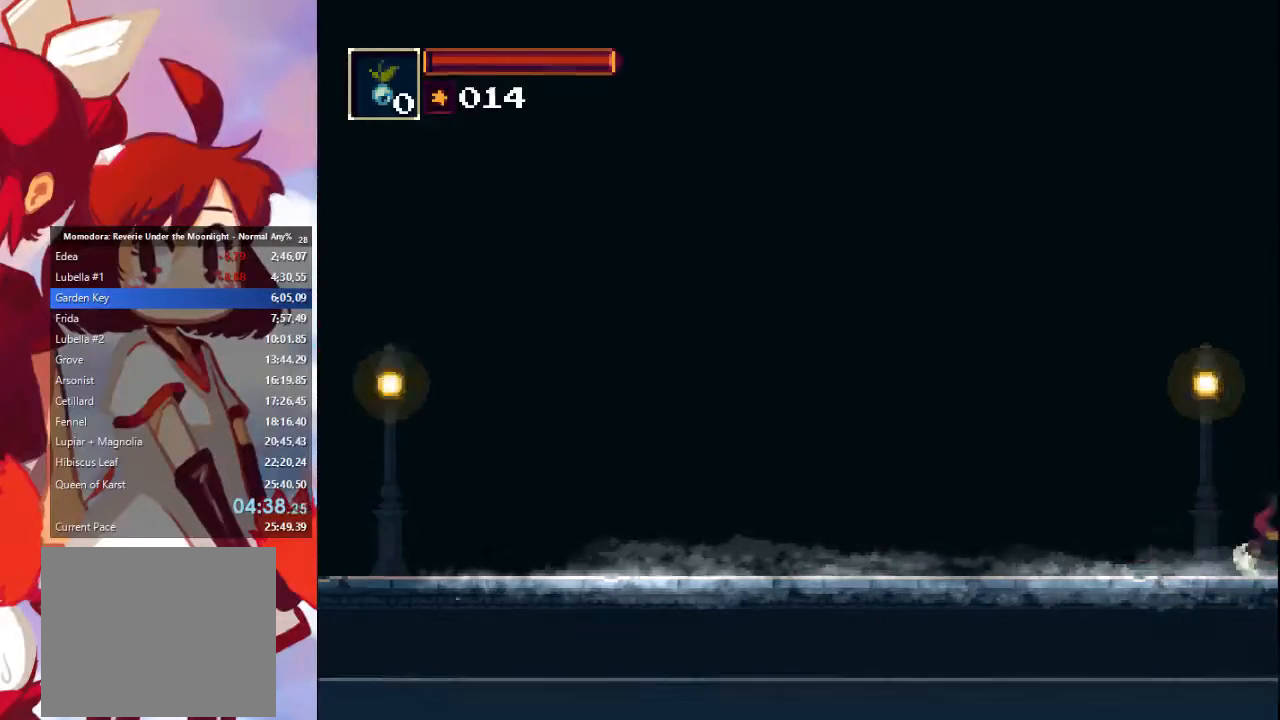
{"dt_ms": 1000, "buttons": [], "left_stick": "right", "right_stick": "center"}
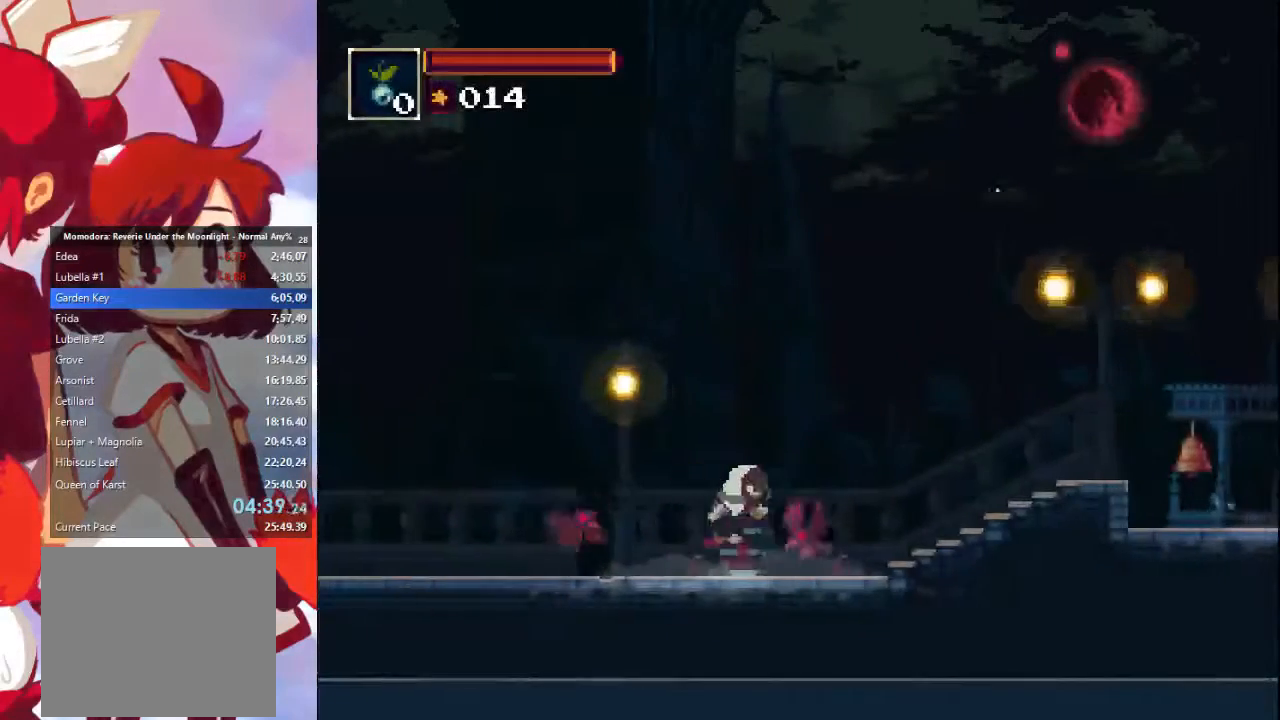
{"dt_ms": 500, "buttons": [], "left_stick": "right", "right_stick": "center", "events": [[200, "CIRCLE", "down"], [467, "CIRCLE", "up"]]}
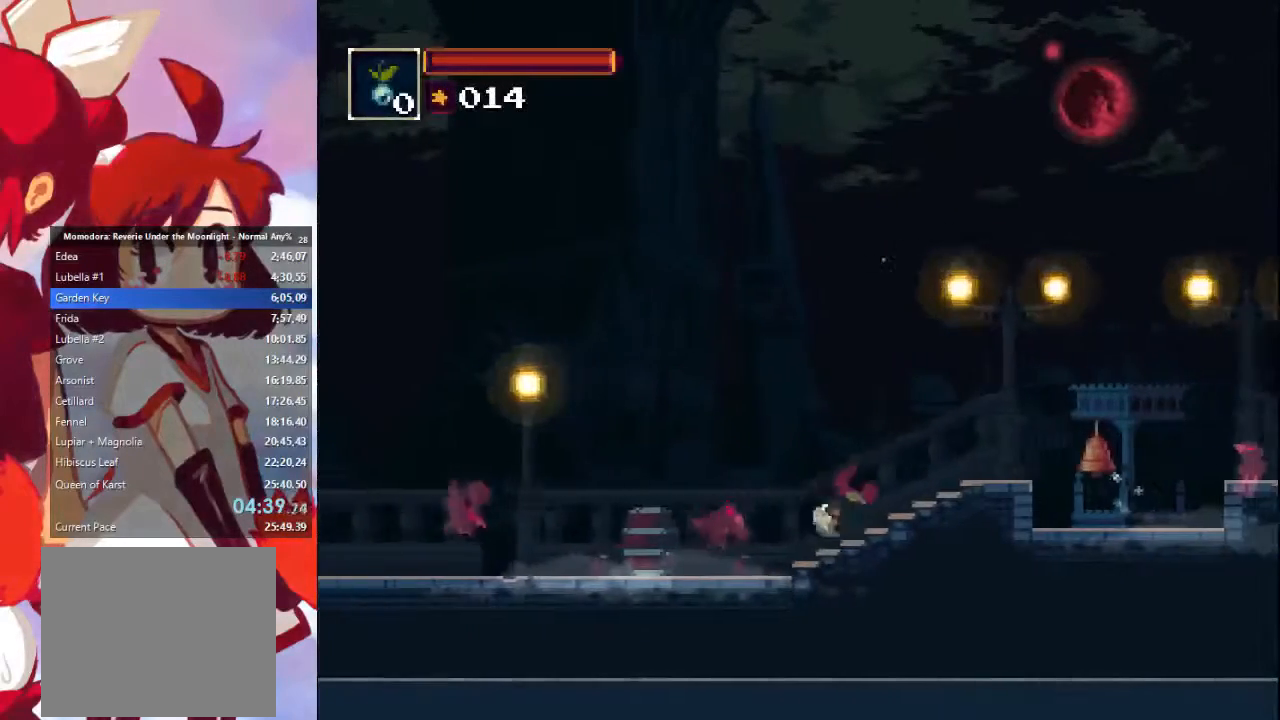
{"dt_ms": 500, "buttons": ["SQUARE"], "left_stick": "right", "right_stick": "center", "events": [[467, "SQUARE", "down"]]}
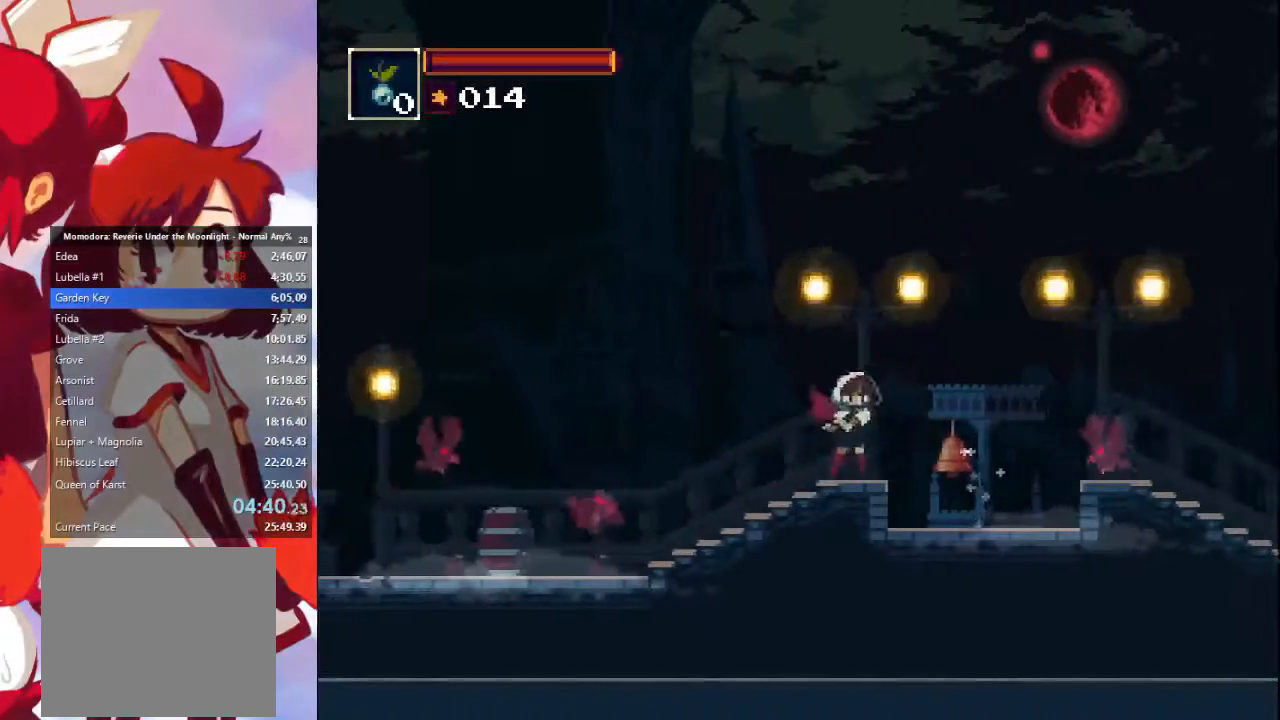
{"dt_ms": 500, "buttons": ["CIRCLE"], "left_stick": "right", "right_stick": "center", "events": [[67, "SQUARE", "up"], [367, "CIRCLE", "down"], [367, "CROSS", "down"], [500, "CROSS", "up"]]}
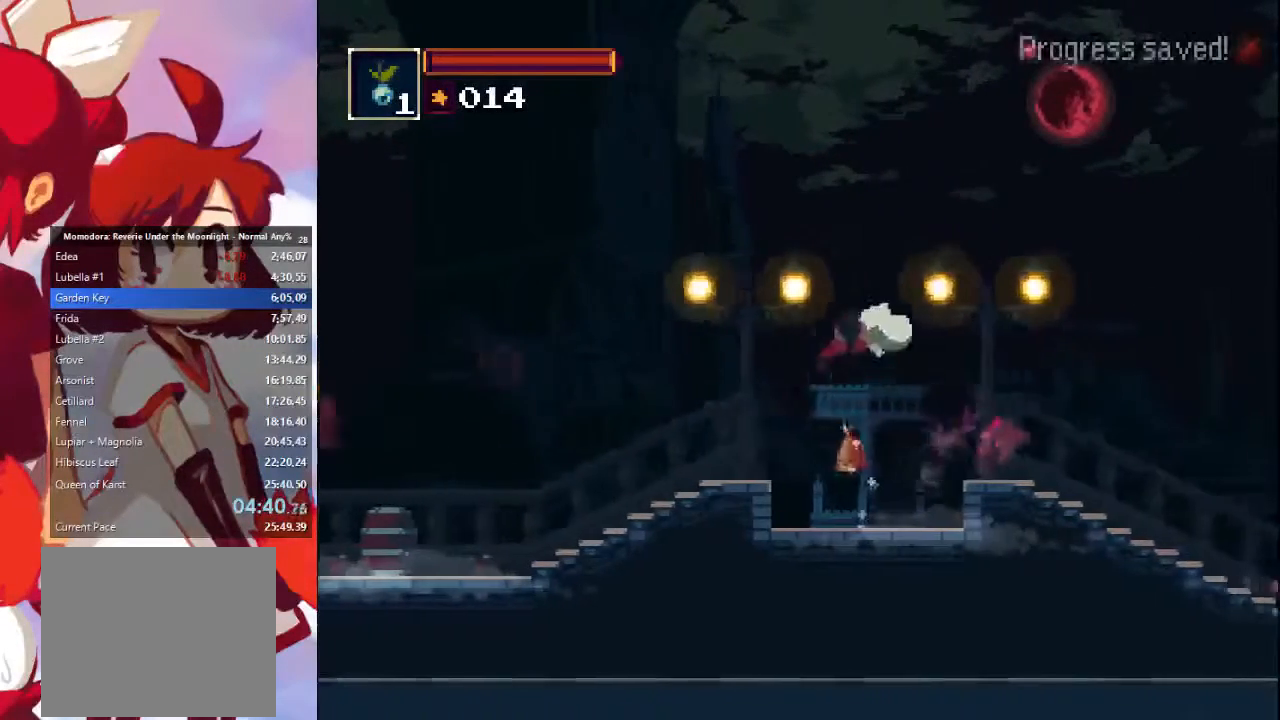
{"dt_ms": 500, "buttons": [], "left_stick": "right", "right_stick": "center"}
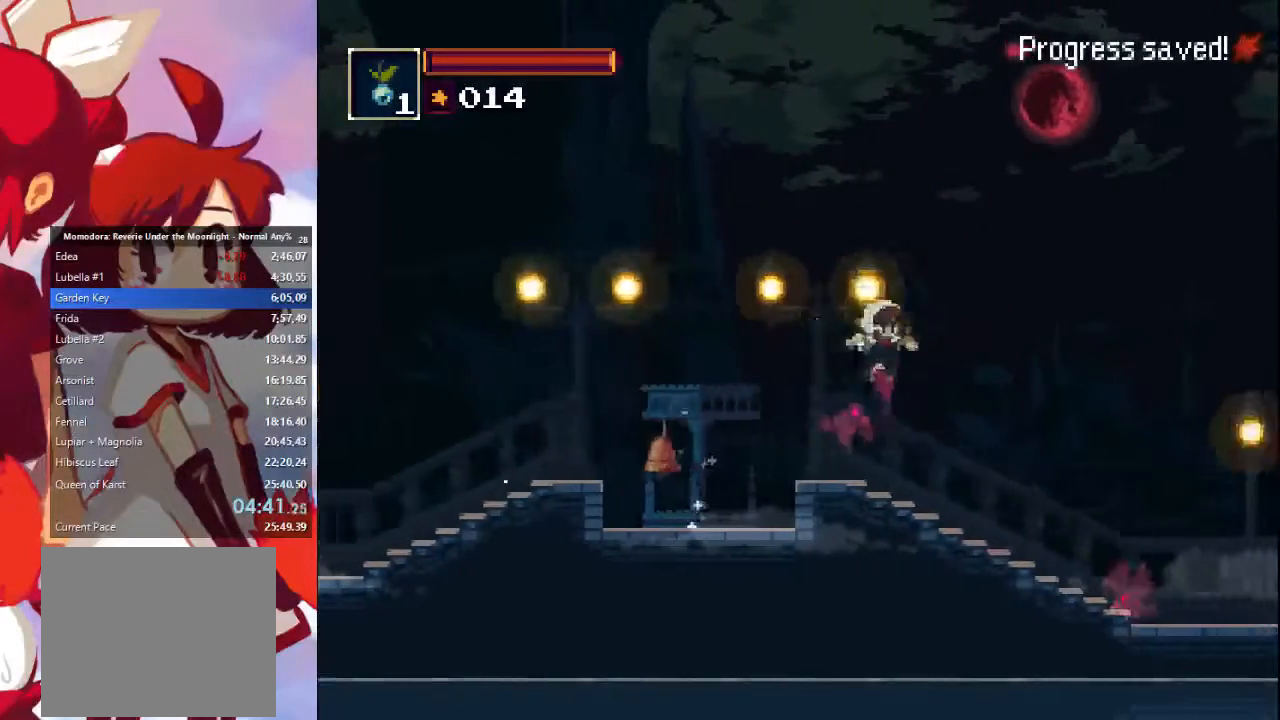
{"dt_ms": 500, "buttons": [], "left_stick": "right", "right_stick": "center", "events": [[233, "CIRCLE", "down"], [367, "CIRCLE", "up"]]}
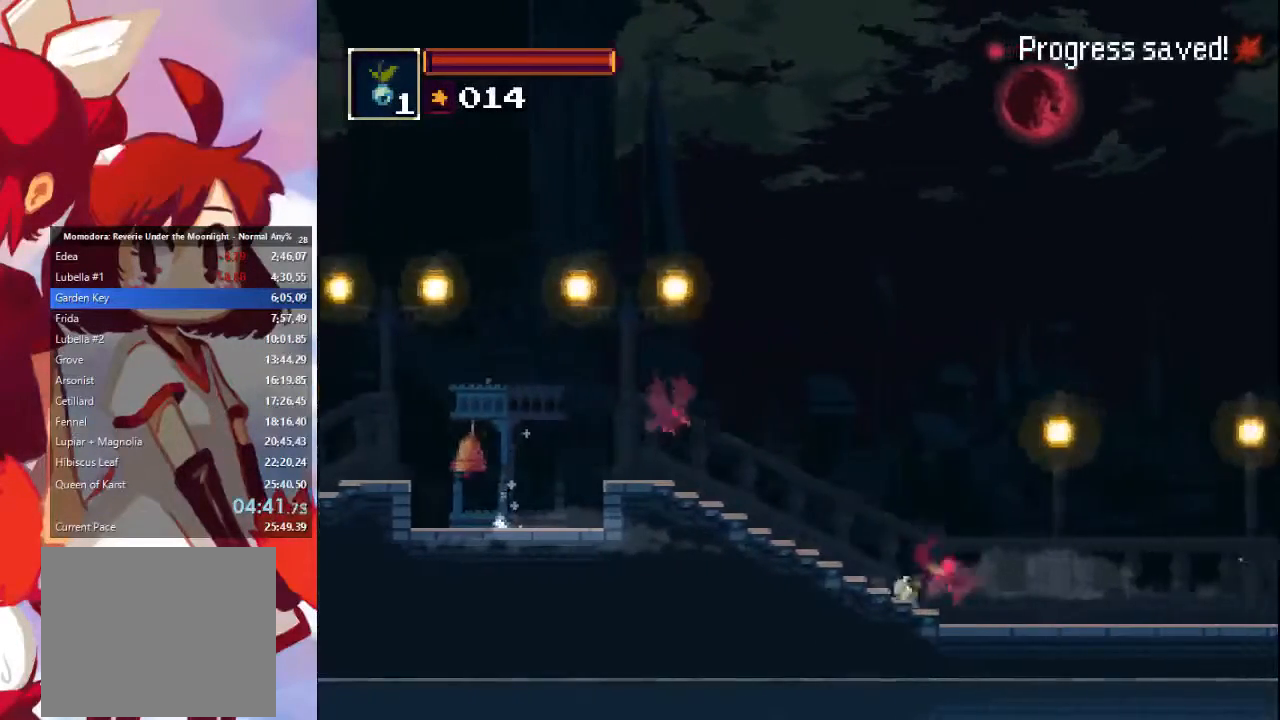
{"dt_ms": 500, "buttons": [], "left_stick": "right", "right_stick": "center", "events": [[300, "CIRCLE", "down"], [467, "CIRCLE", "up"]]}
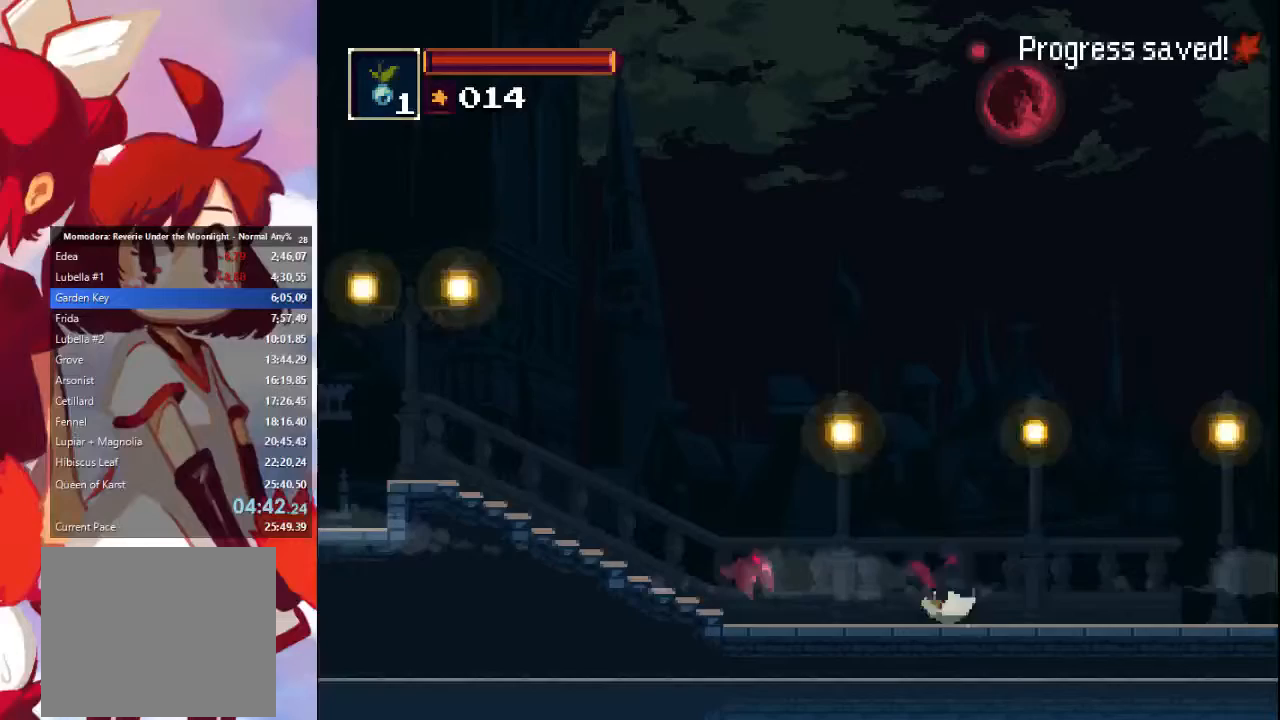
{"dt_ms": 500, "buttons": ["CIRCLE"], "left_stick": "right", "right_stick": "center", "events": [[333, "CIRCLE", "down"]]}
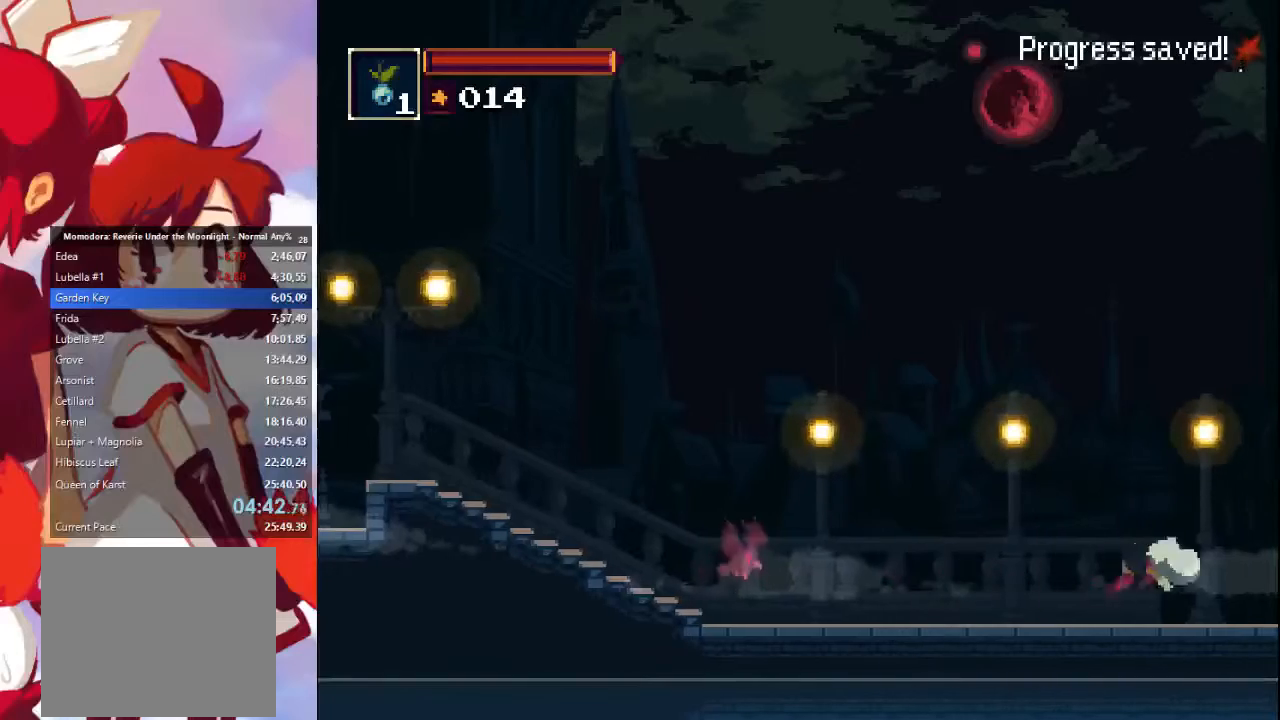
{"dt_ms": 500, "buttons": ["CIRCLE"], "left_stick": "right", "right_stick": "center", "events": [[33, "CIRCLE", "up"], [400, "CIRCLE", "down"]]}
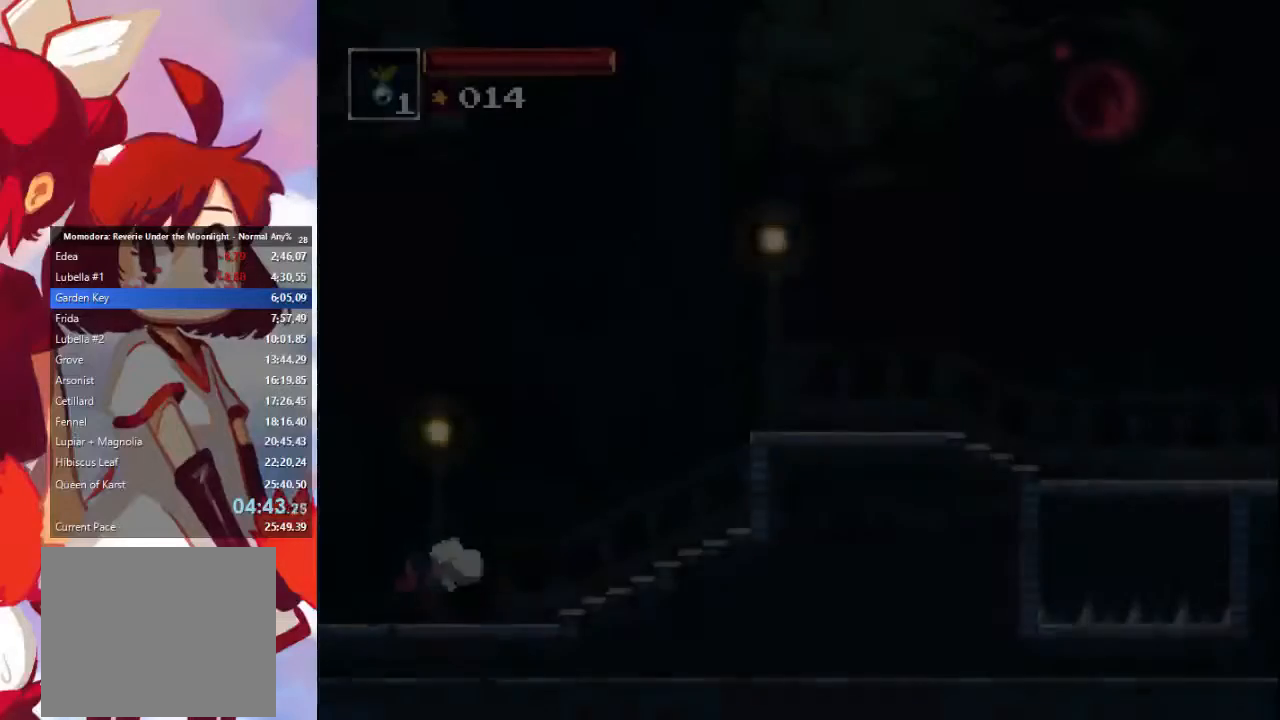
{"dt_ms": 500, "buttons": ["CROSS"], "left_stick": "right", "right_stick": "center", "events": [[133, "CIRCLE", "up"], [500, "CROSS", "down"]]}
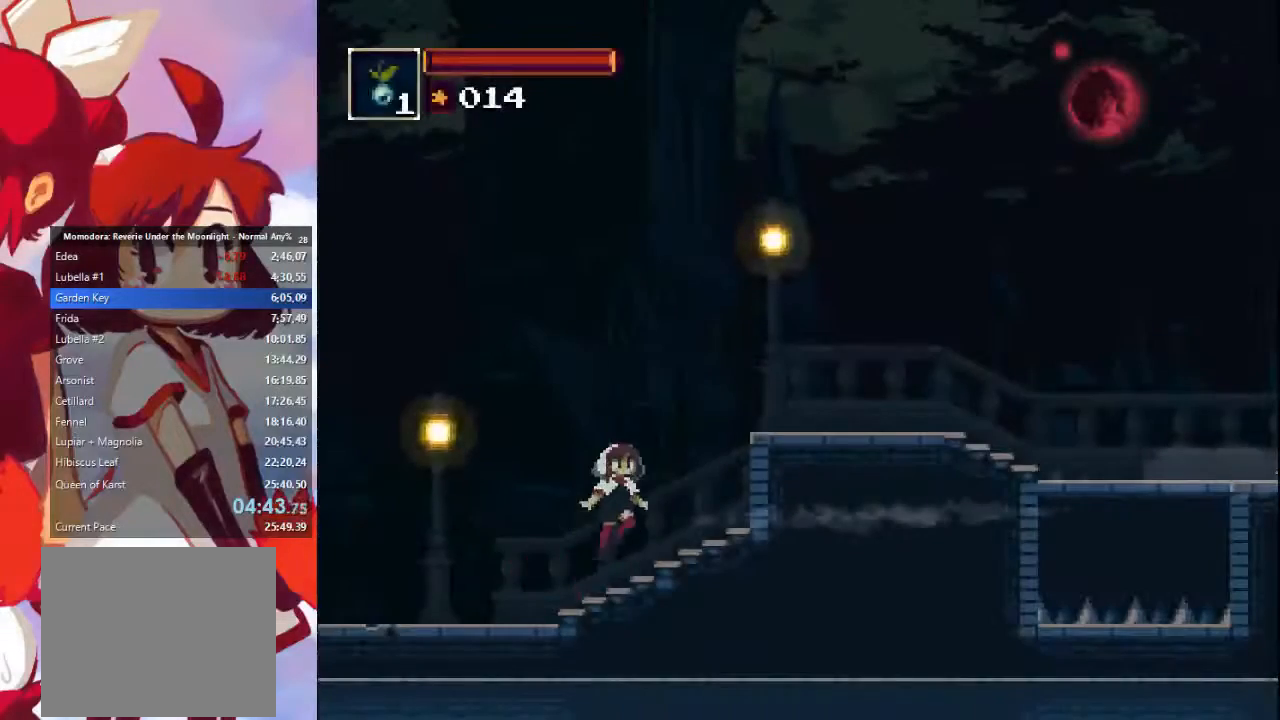
{"dt_ms": 500, "buttons": [], "left_stick": "right", "right_stick": "center", "events": [[233, "CROSS", "up"], [267, "CROSS", "down"], [500, "CROSS", "up"]]}
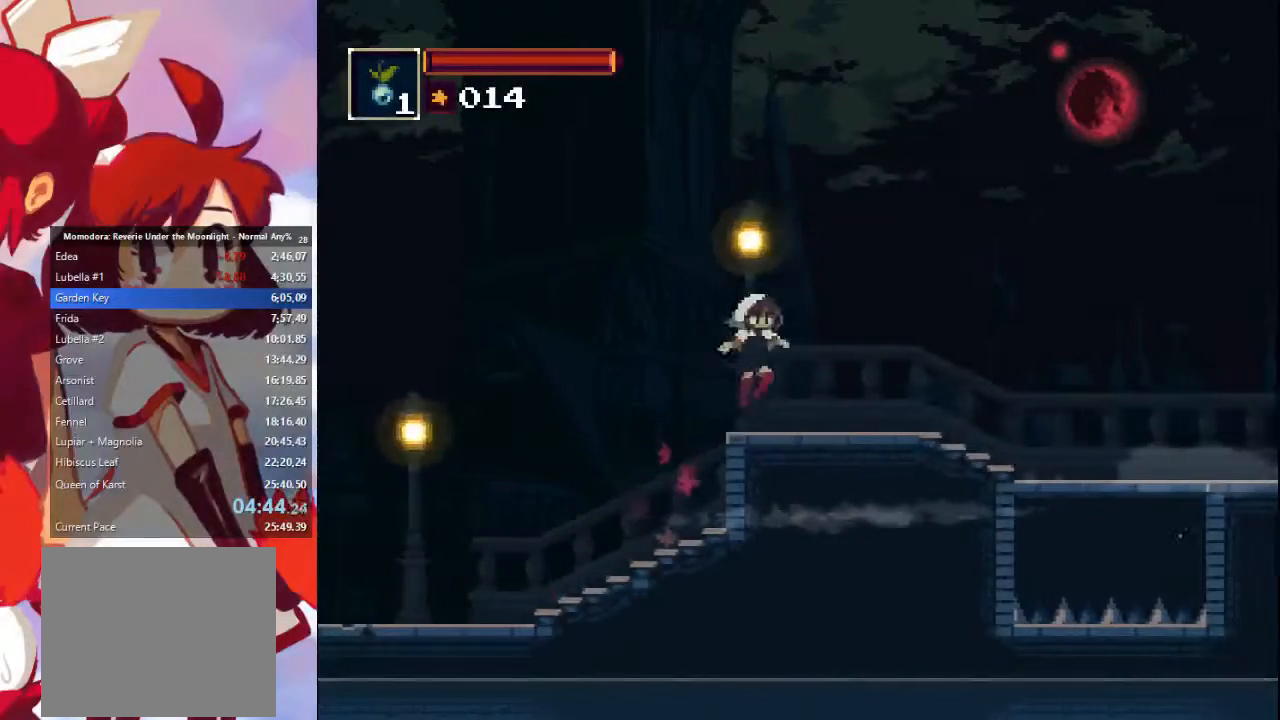
{"dt_ms": 500, "buttons": ["CIRCLE"], "left_stick": "right", "right_stick": "center", "events": [[267, "CIRCLE", "down"]]}
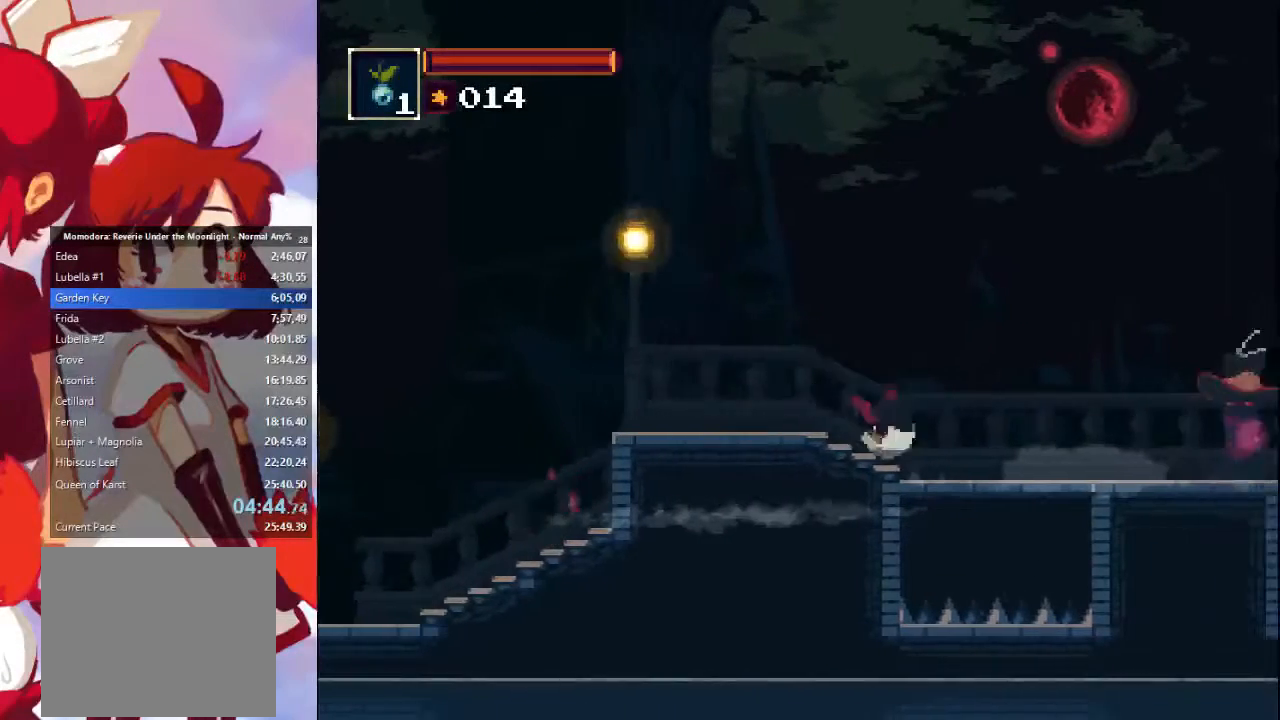
{"dt_ms": 500, "buttons": [], "left_stick": "right", "right_stick": "center", "events": [[33, "CIRCLE", "up"]]}
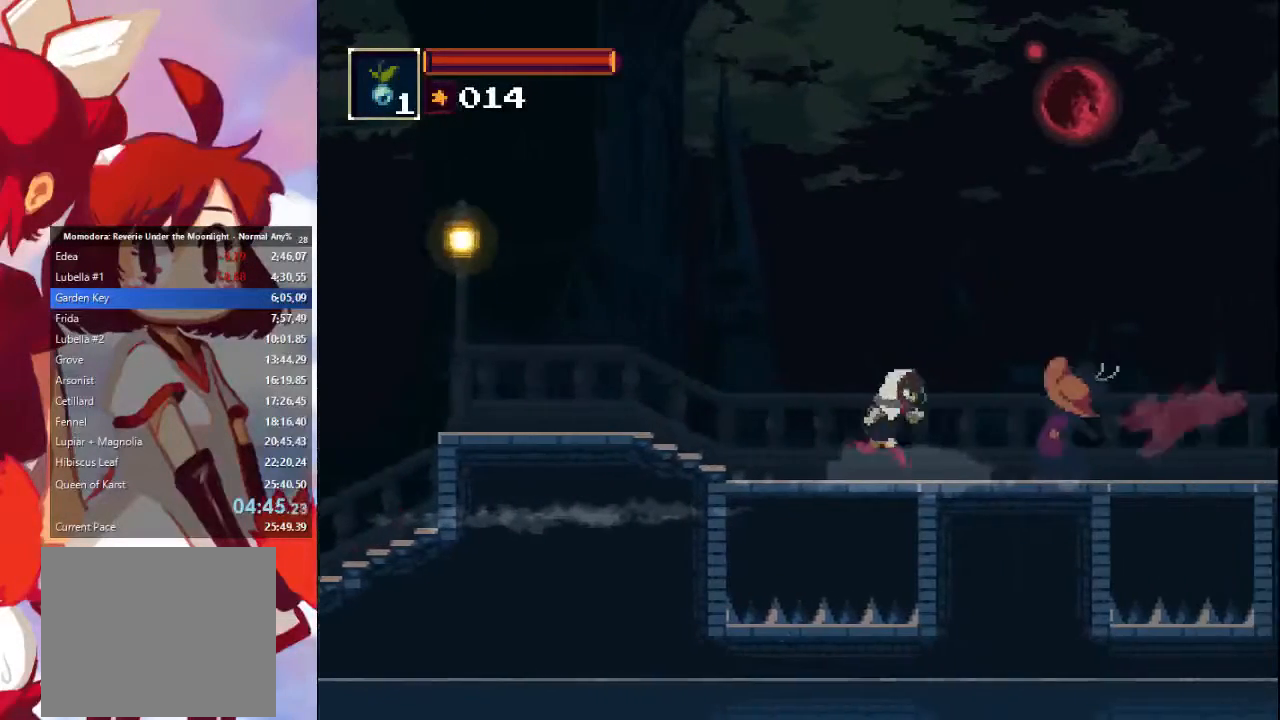
{"dt_ms": 500, "buttons": [], "left_stick": "right", "right_stick": "center", "events": [[67, "CIRCLE", "down"], [367, "CIRCLE", "up"]]}
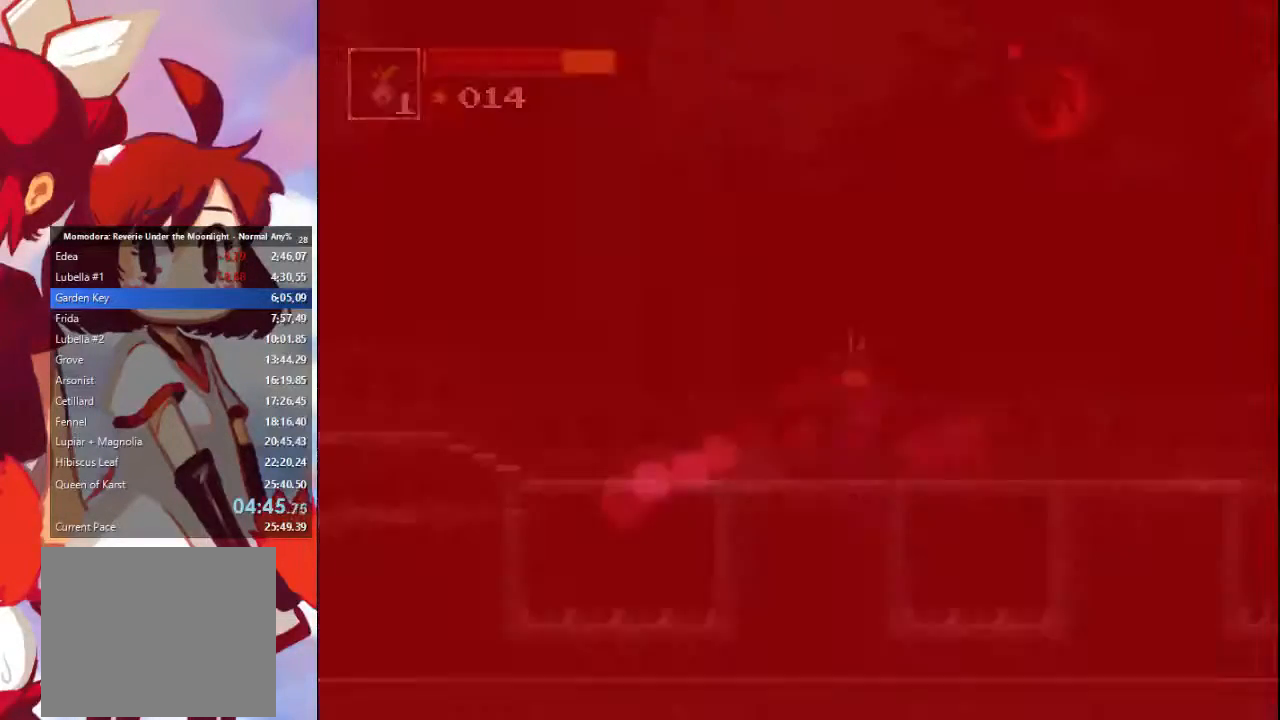
{"dt_ms": 500, "buttons": [], "left_stick": "right", "right_stick": "center", "events": []}
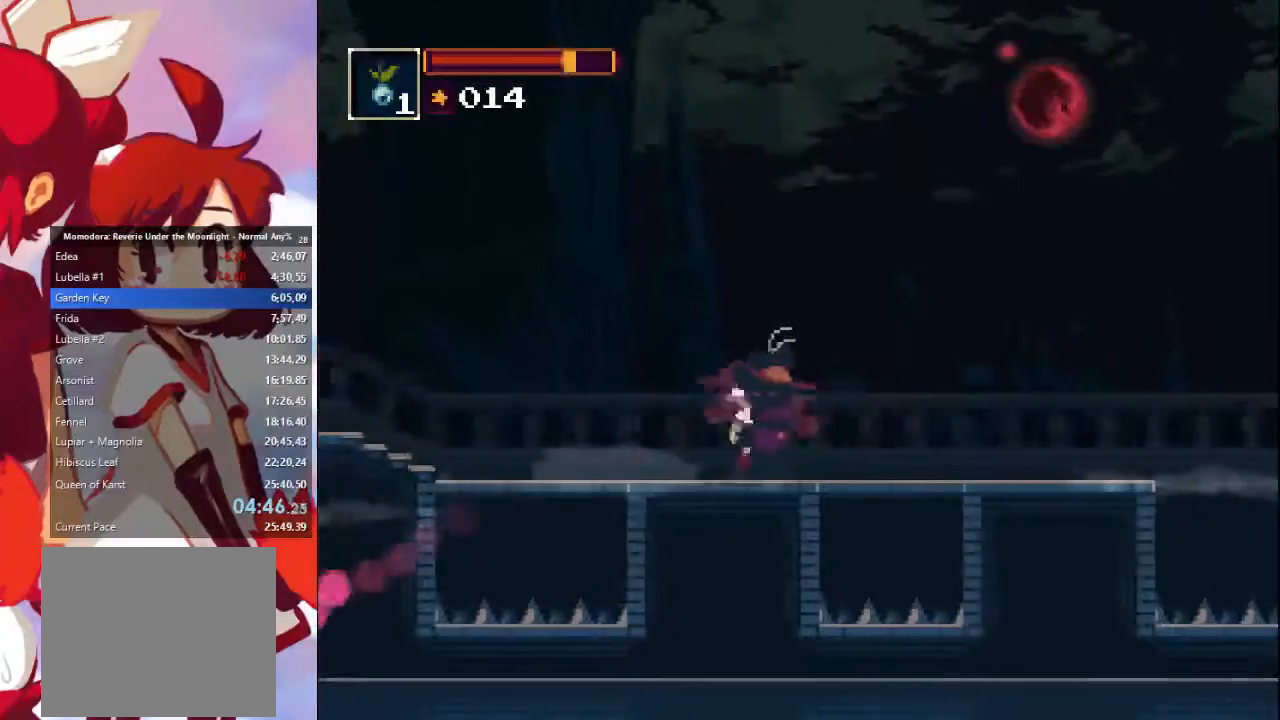
{"dt_ms": 500, "buttons": [], "left_stick": "right", "right_stick": "center", "events": [[100, "CIRCLE", "down"], [367, "CIRCLE", "up"]]}
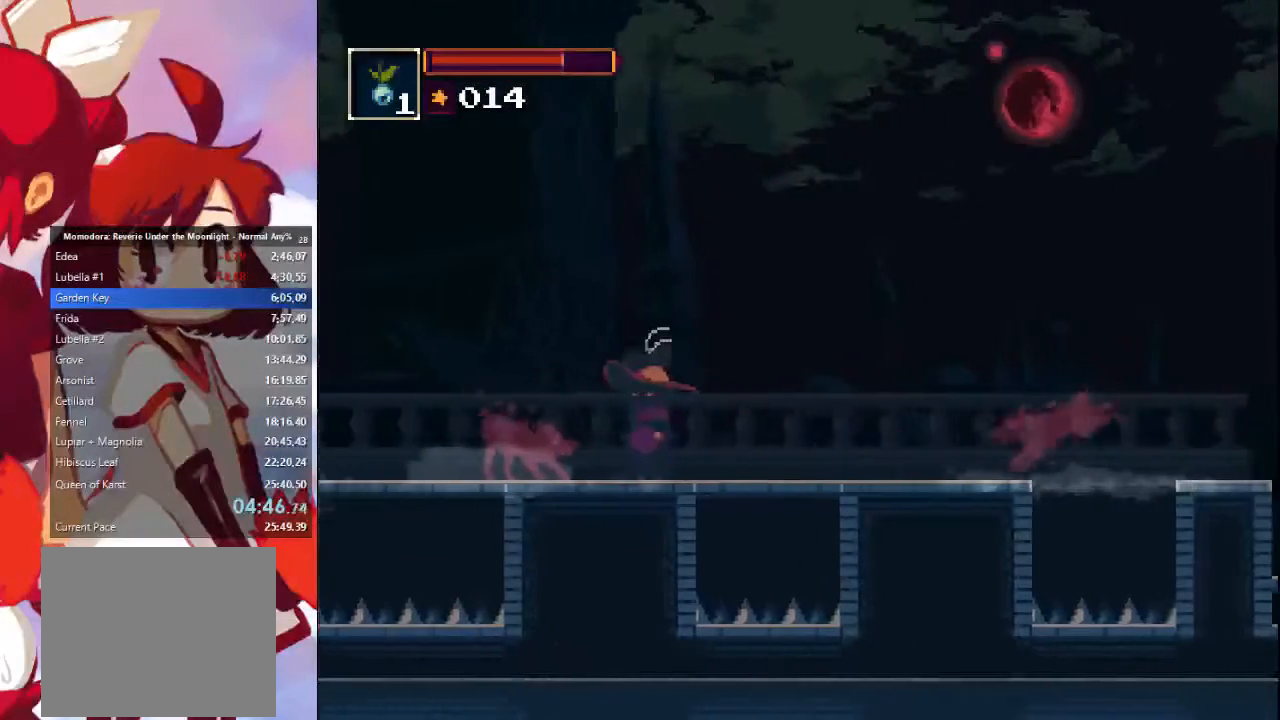
{"dt_ms": 500, "buttons": [], "left_stick": "right", "right_stick": "center", "events": [[200, "CIRCLE", "down"], [200, "CROSS", "down"], [400, "CIRCLE", "up"], [400, "CROSS", "up"]]}
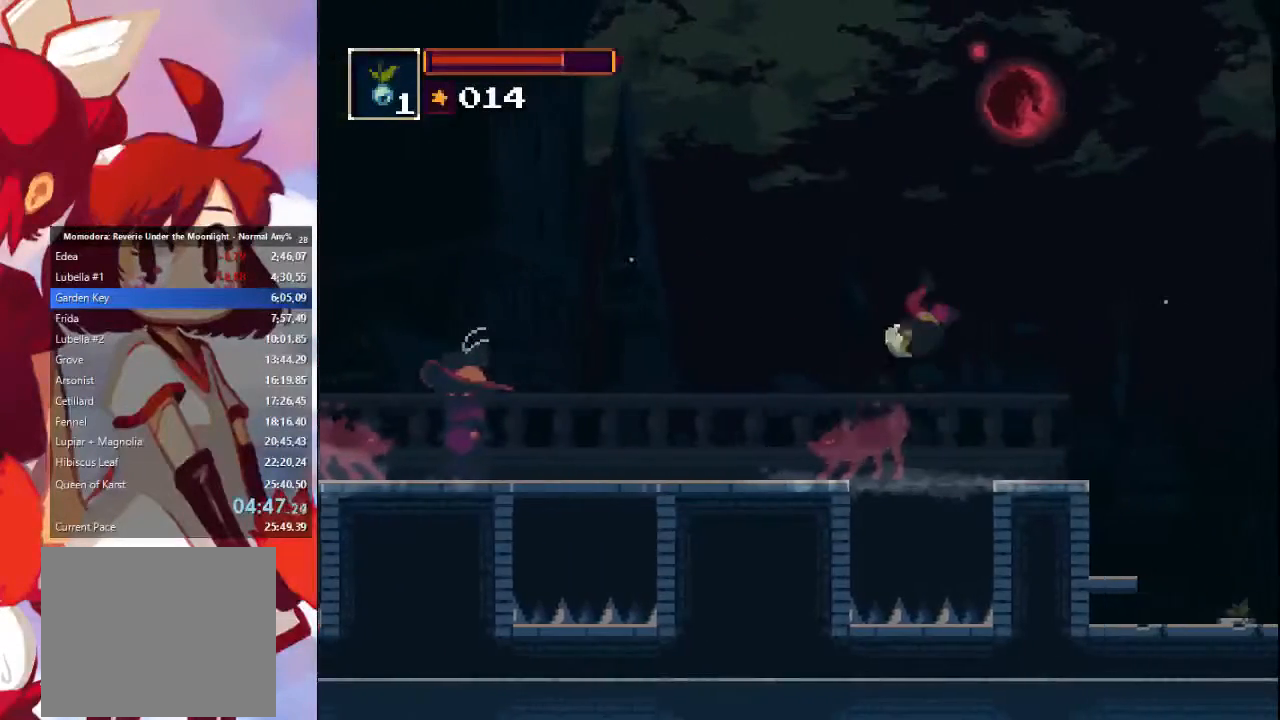
{"dt_ms": 500, "buttons": [], "left_stick": "right", "right_stick": "center", "events": []}